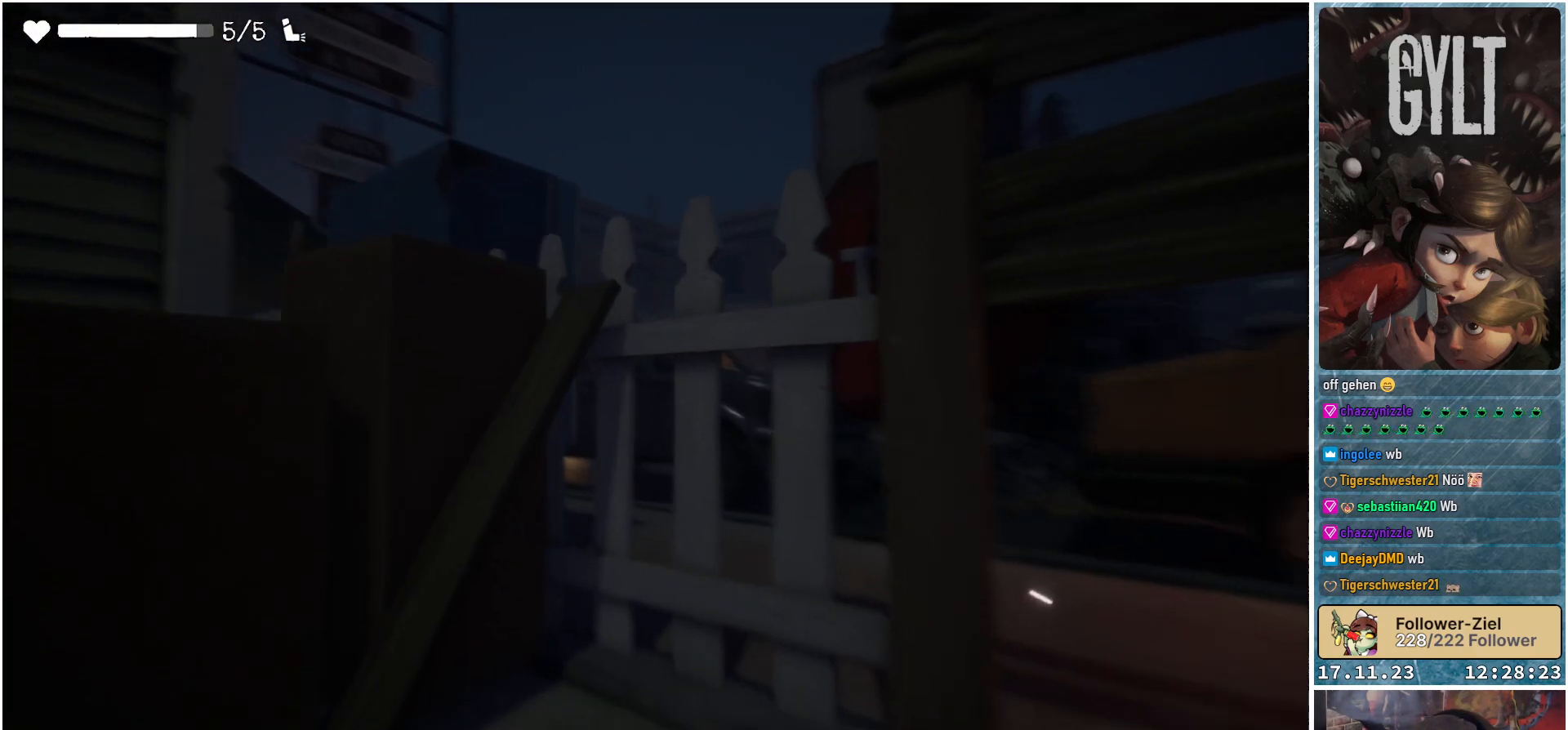
Gameplay with a controller (Xbox layout); each line is a JSON object with the inputs held at the frame after it. "events" lists button and stick changes between this image and that frame as [ms after this image, input, new state], when the widget could be followed in between.
{"buttons": [], "left_stick": "down-left", "right_stick": "center", "events": [[317, "right_stick", "center"]]}
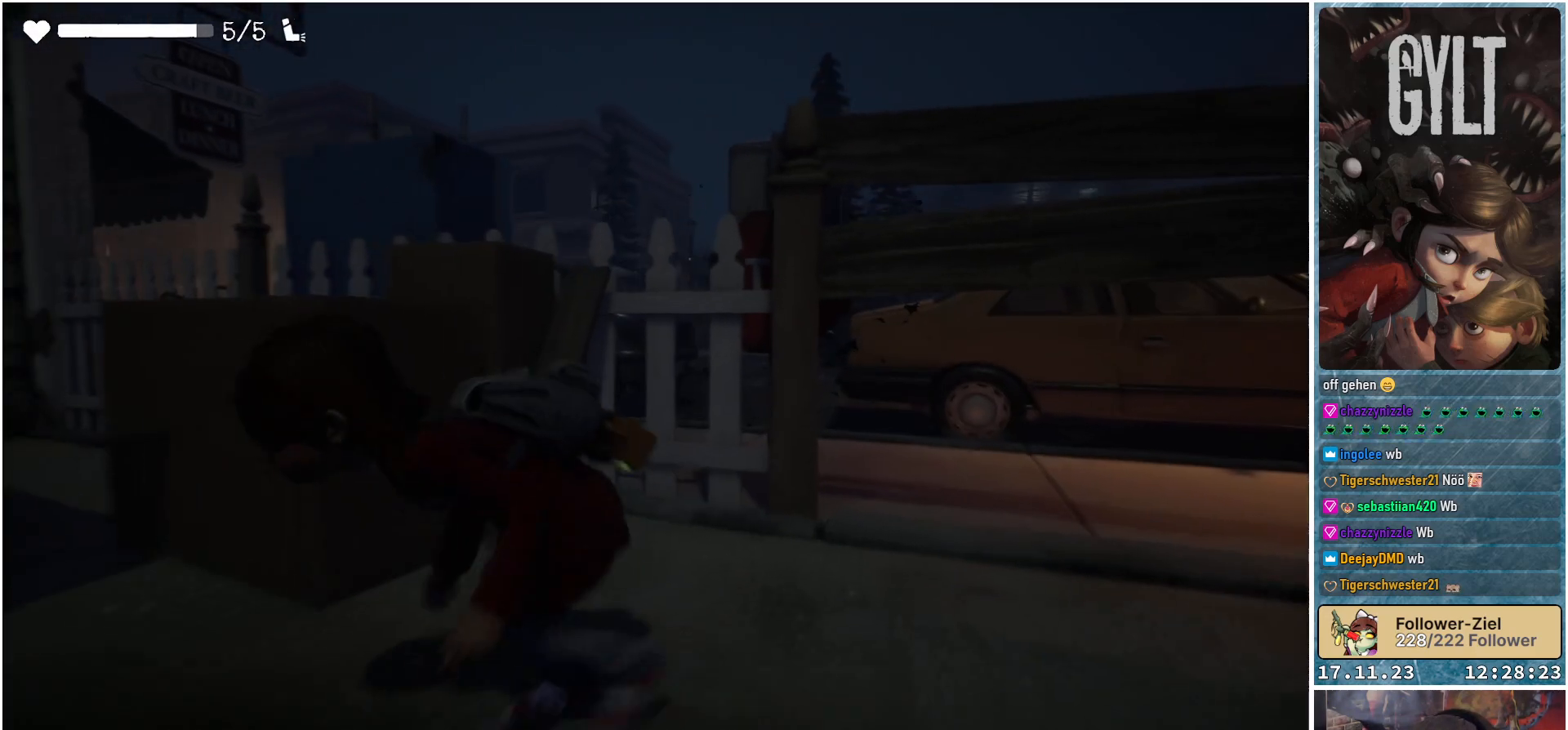
{"buttons": [], "left_stick": "left", "right_stick": "down-right", "events": [[50, "left_stick", "left"], [167, "right_stick", "down-right"]]}
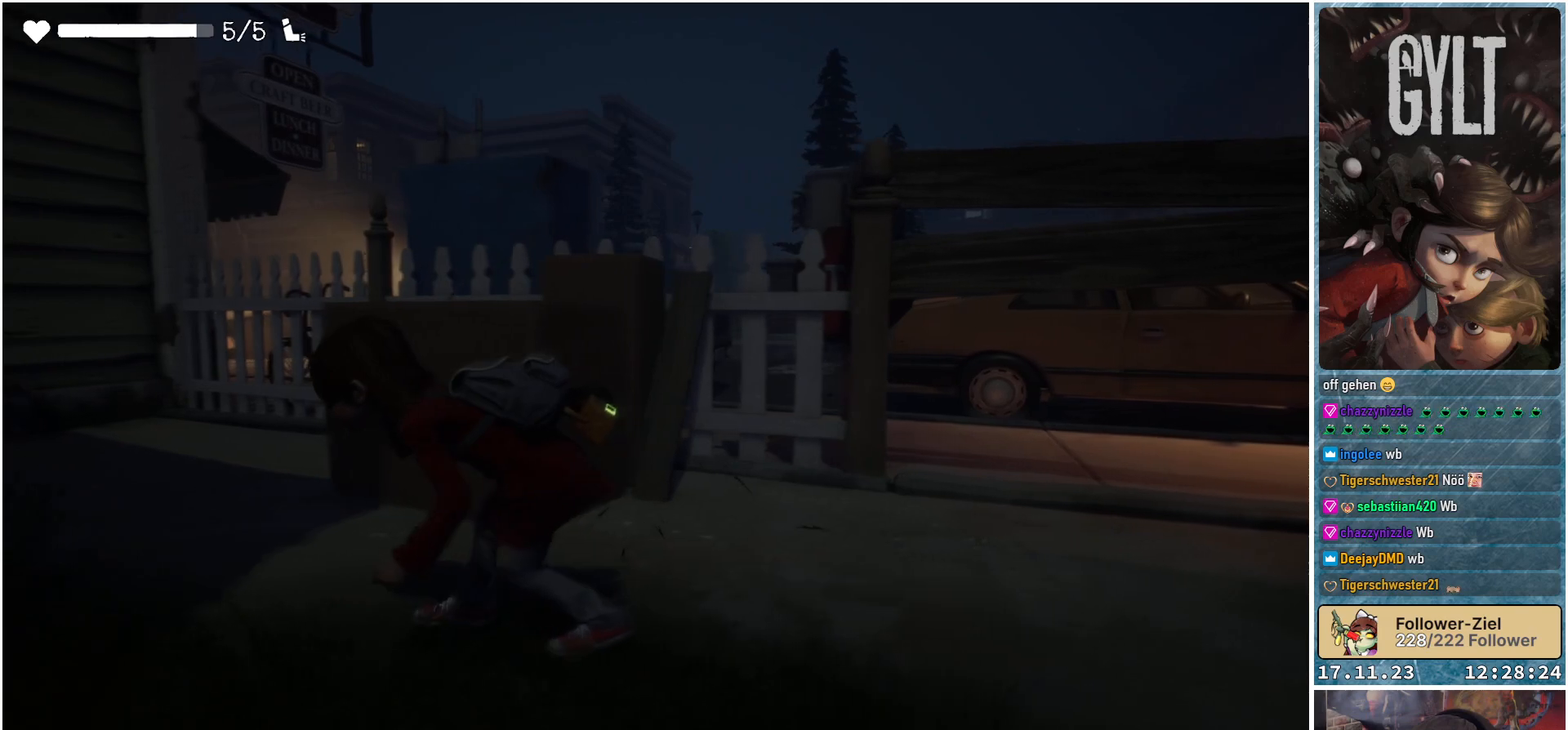
{"buttons": [], "left_stick": "up-left", "right_stick": "down-right", "events": [[50, "left_stick", "up-left"]]}
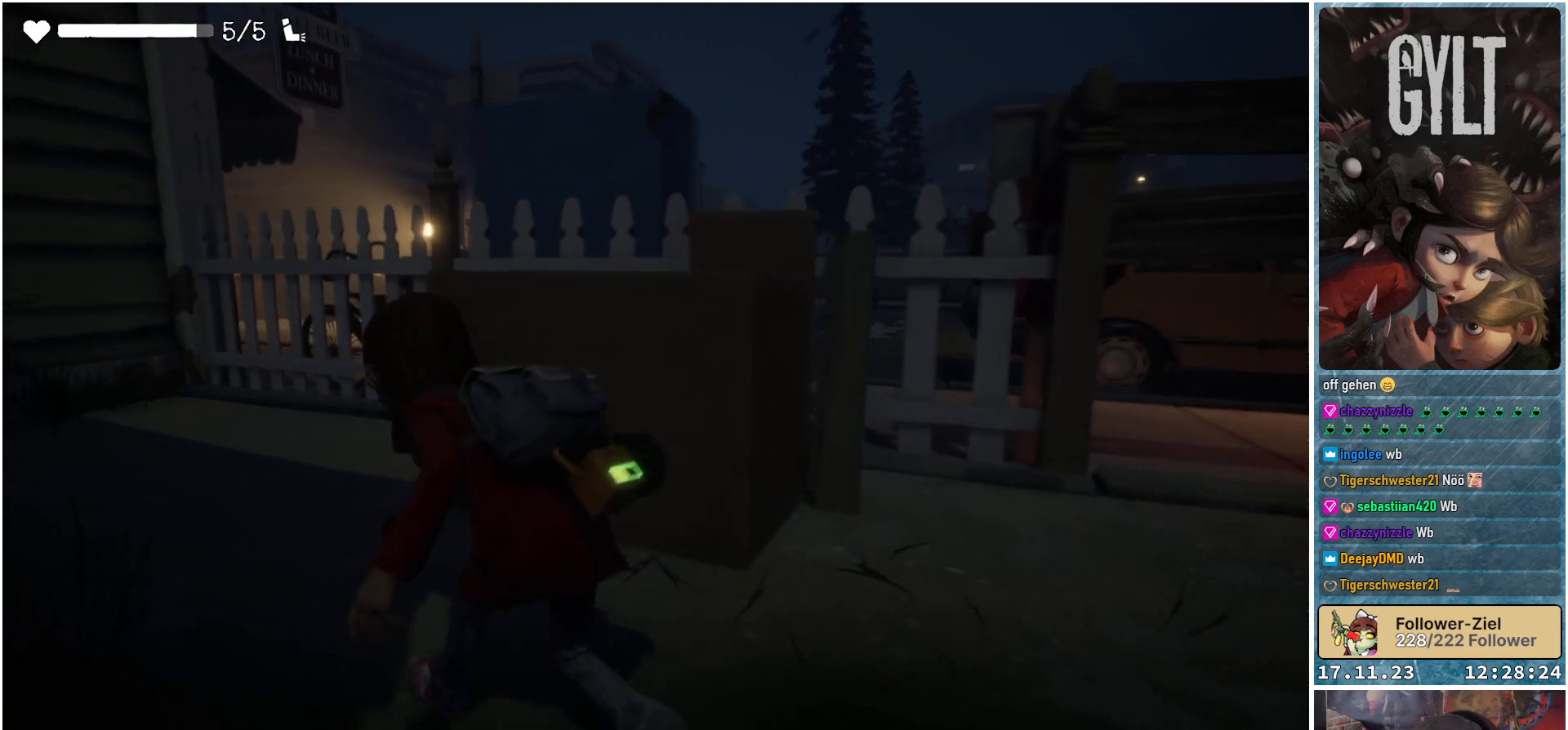
{"buttons": [], "left_stick": "up-left", "right_stick": "down-right", "events": []}
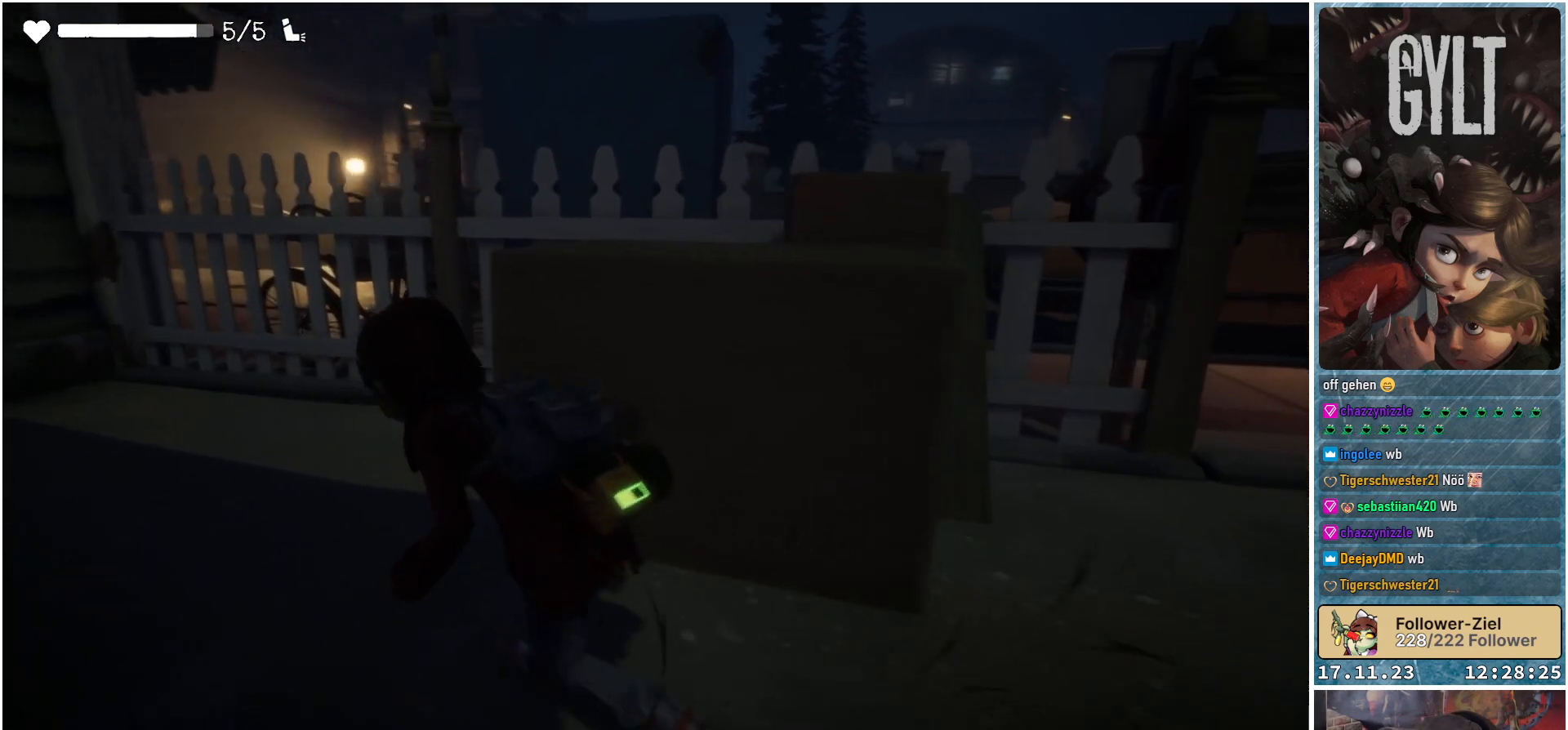
{"buttons": [], "left_stick": "up-left", "right_stick": "down-right", "events": []}
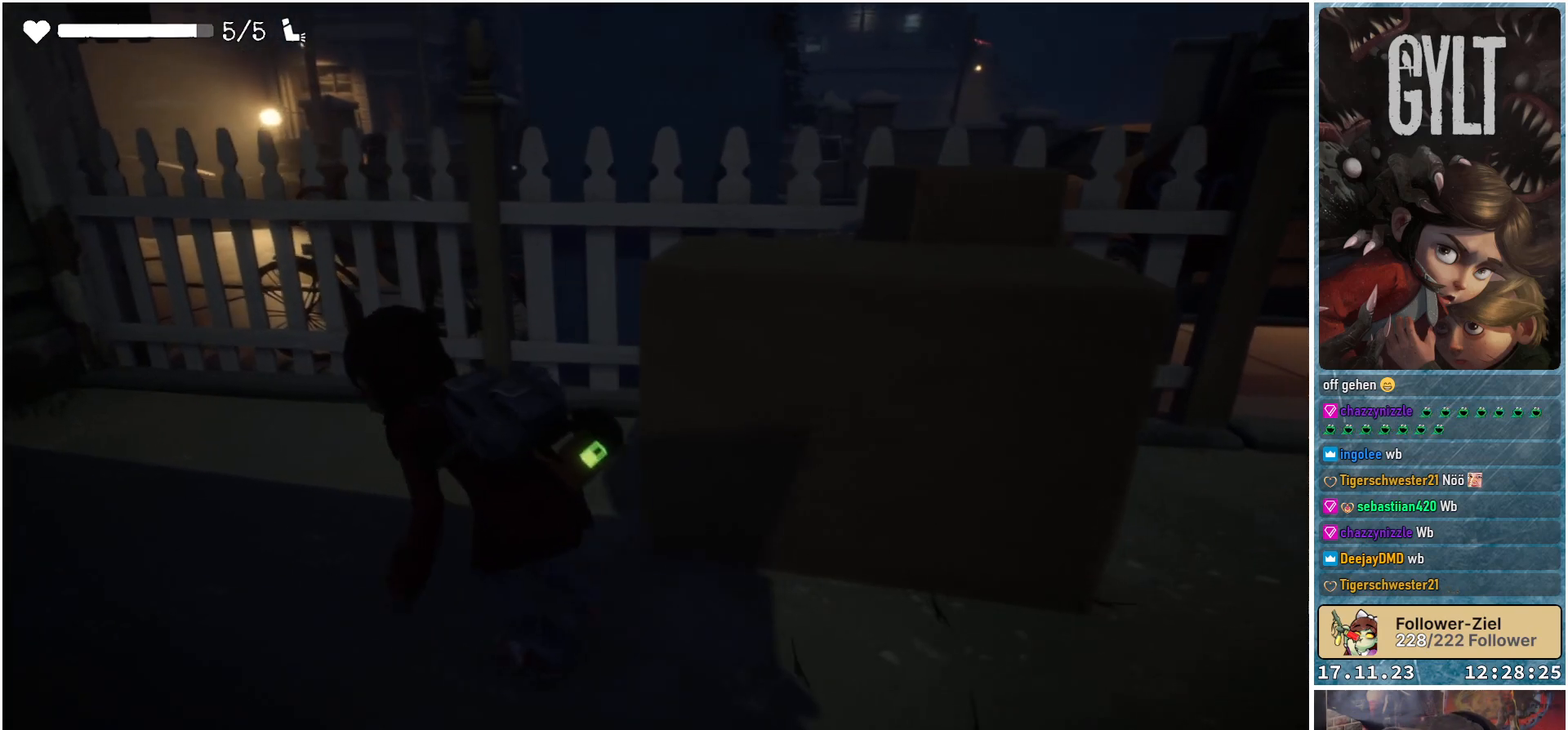
{"buttons": [], "left_stick": "up-left", "right_stick": "down-right", "events": []}
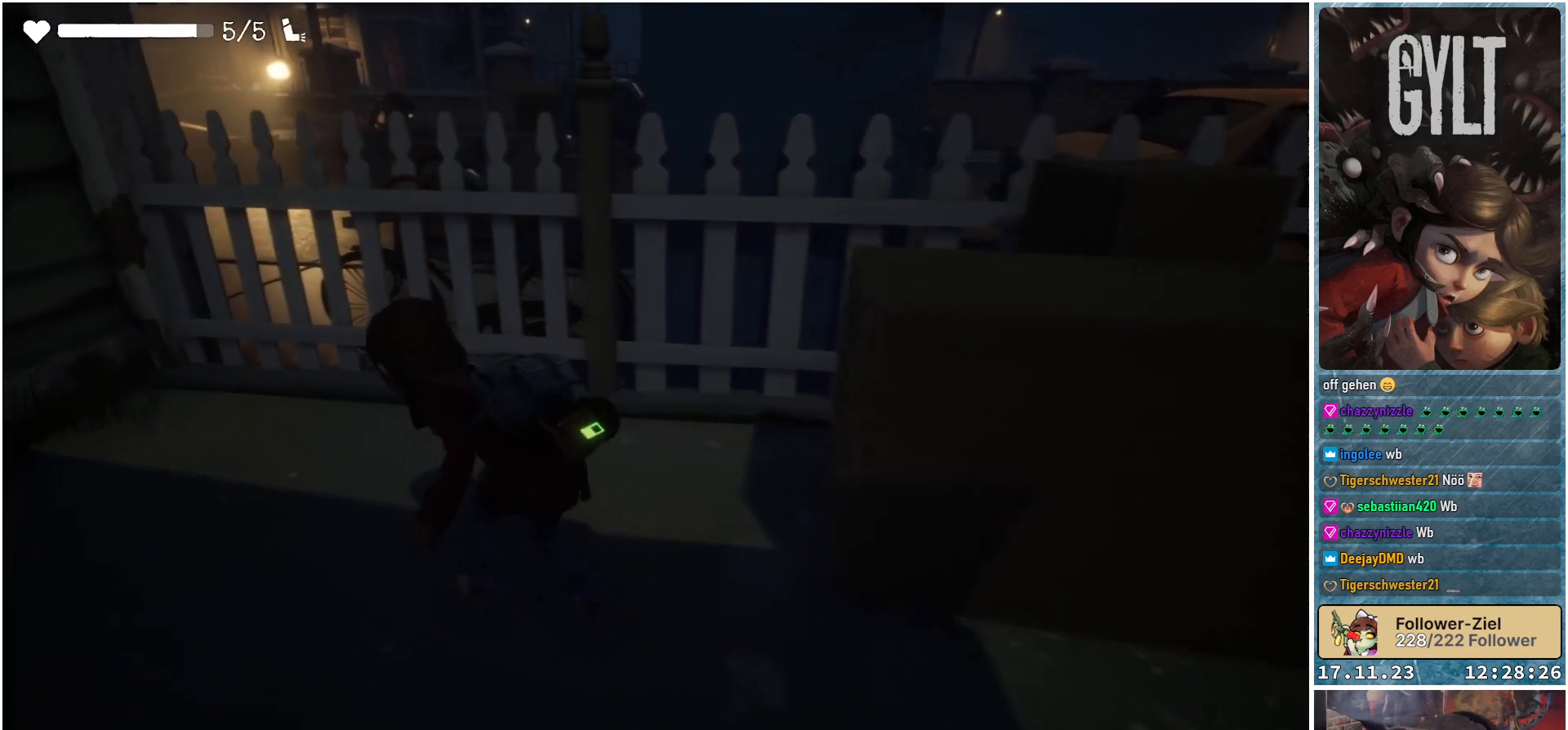
{"buttons": [], "left_stick": "up-left", "right_stick": "down-right", "events": []}
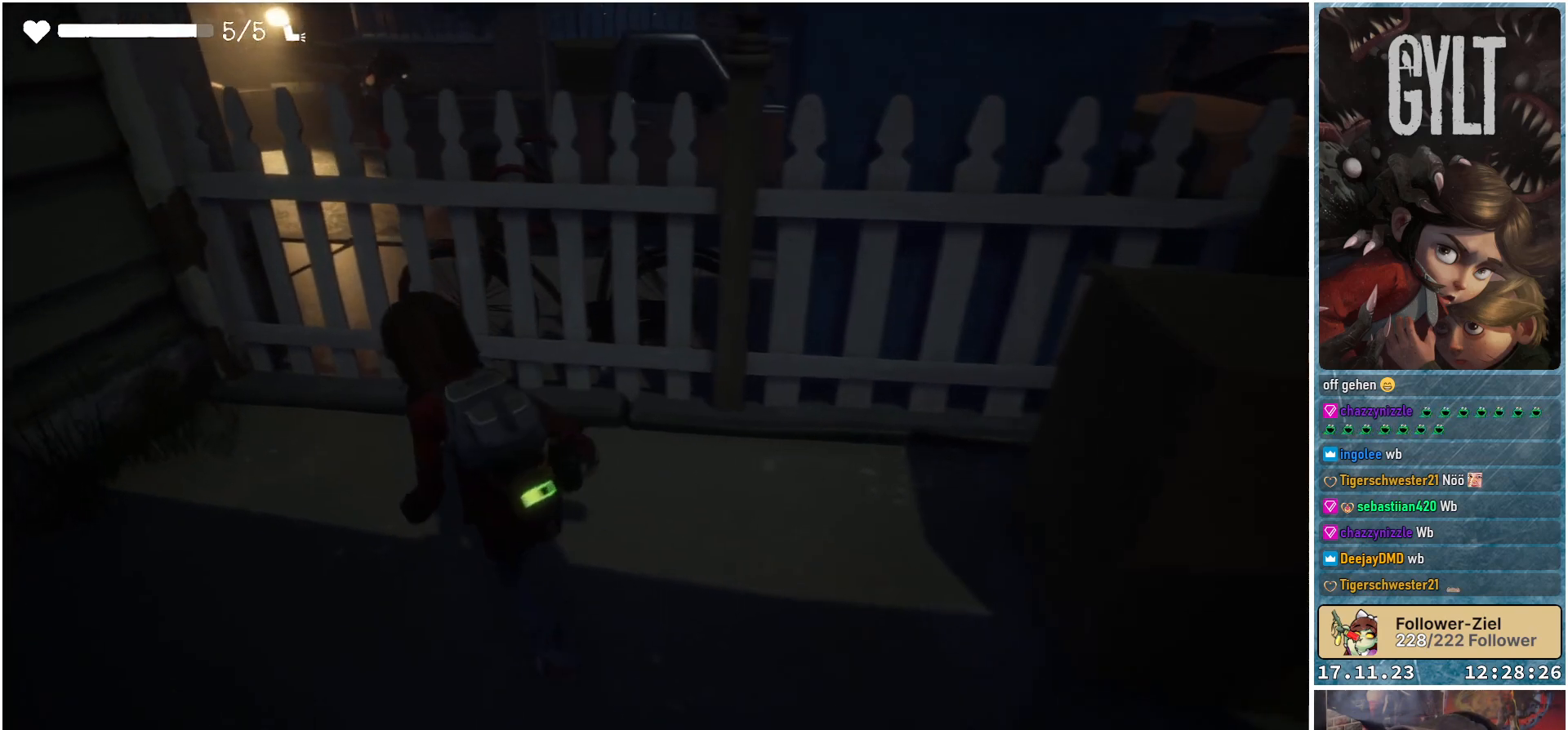
{"buttons": [], "left_stick": "center", "right_stick": "down-right", "events": [[333, "left_stick", "center"]]}
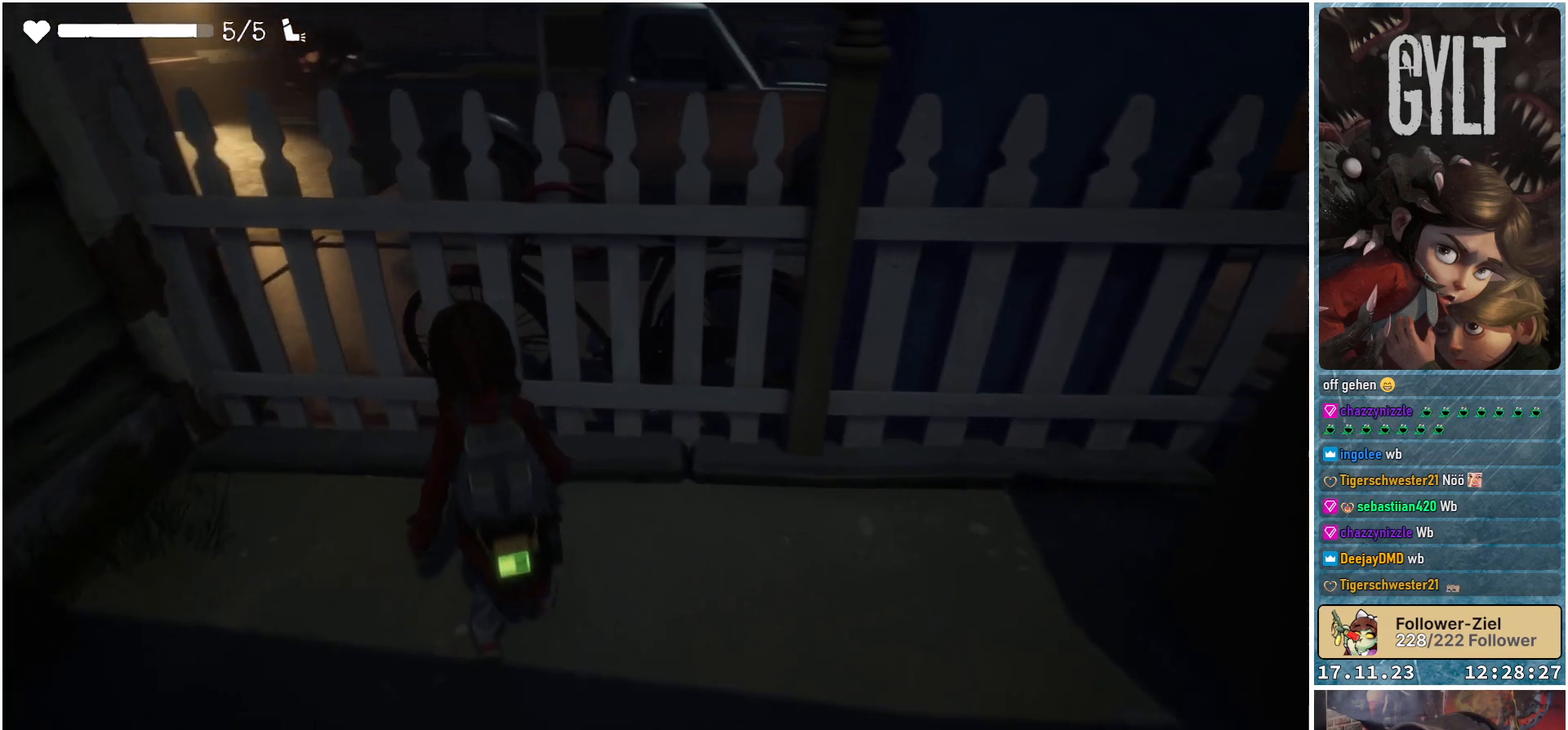
{"buttons": [], "left_stick": "center", "right_stick": "up", "events": [[200, "right_stick", "center"], [417, "right_stick", "up"]]}
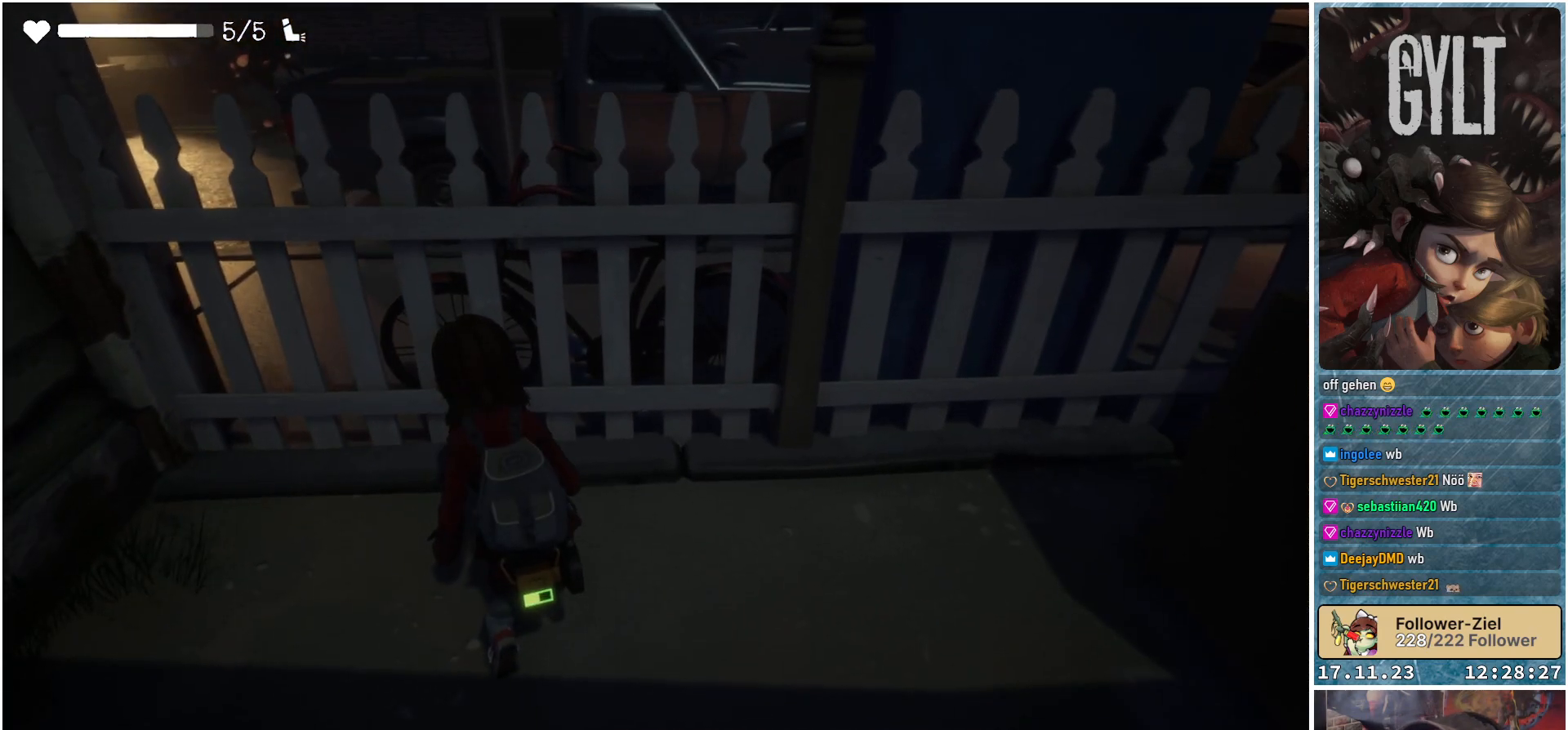
{"buttons": [], "left_stick": "center", "right_stick": "center", "events": [[67, "right_stick", "center"]]}
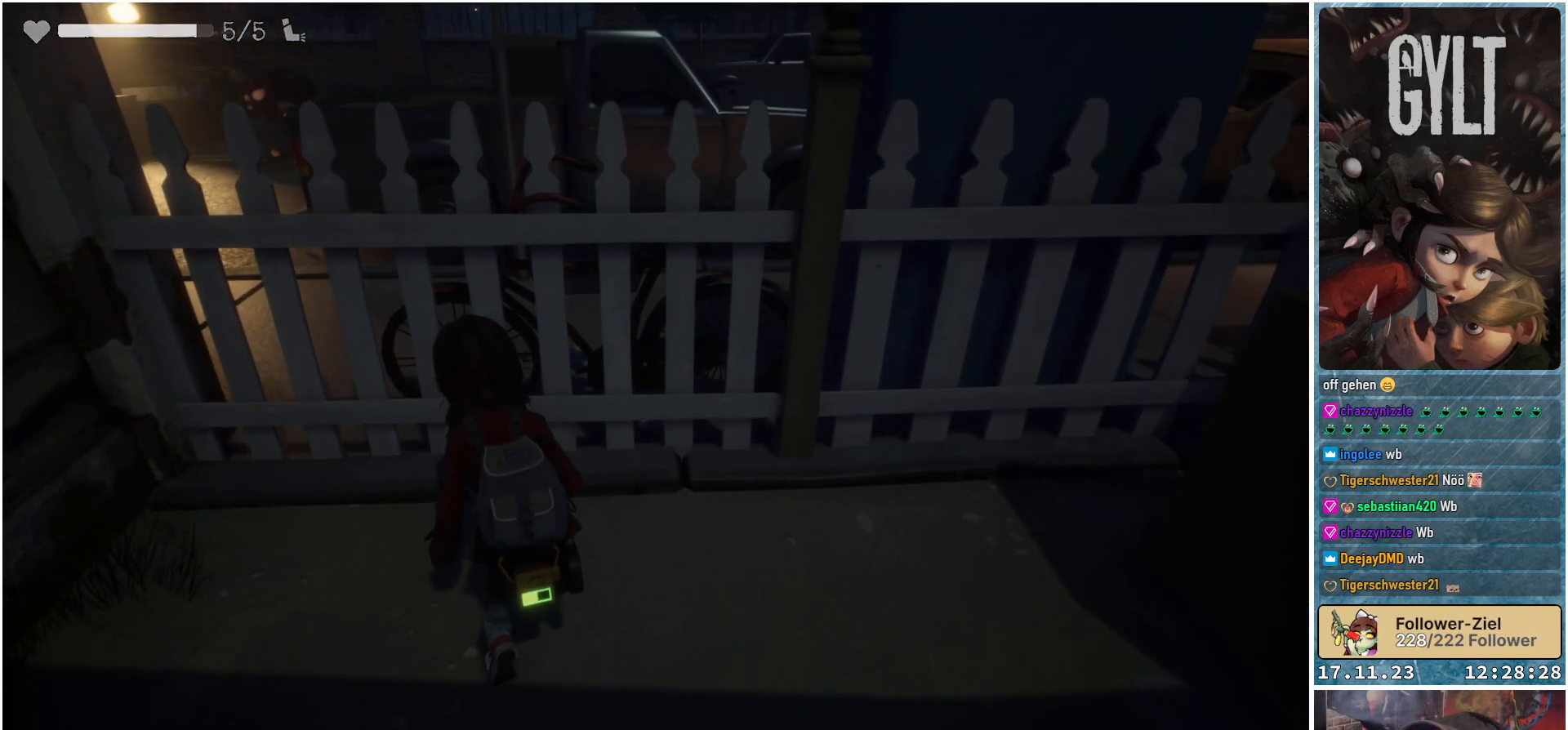
{"buttons": [], "left_stick": "center", "right_stick": "center", "events": []}
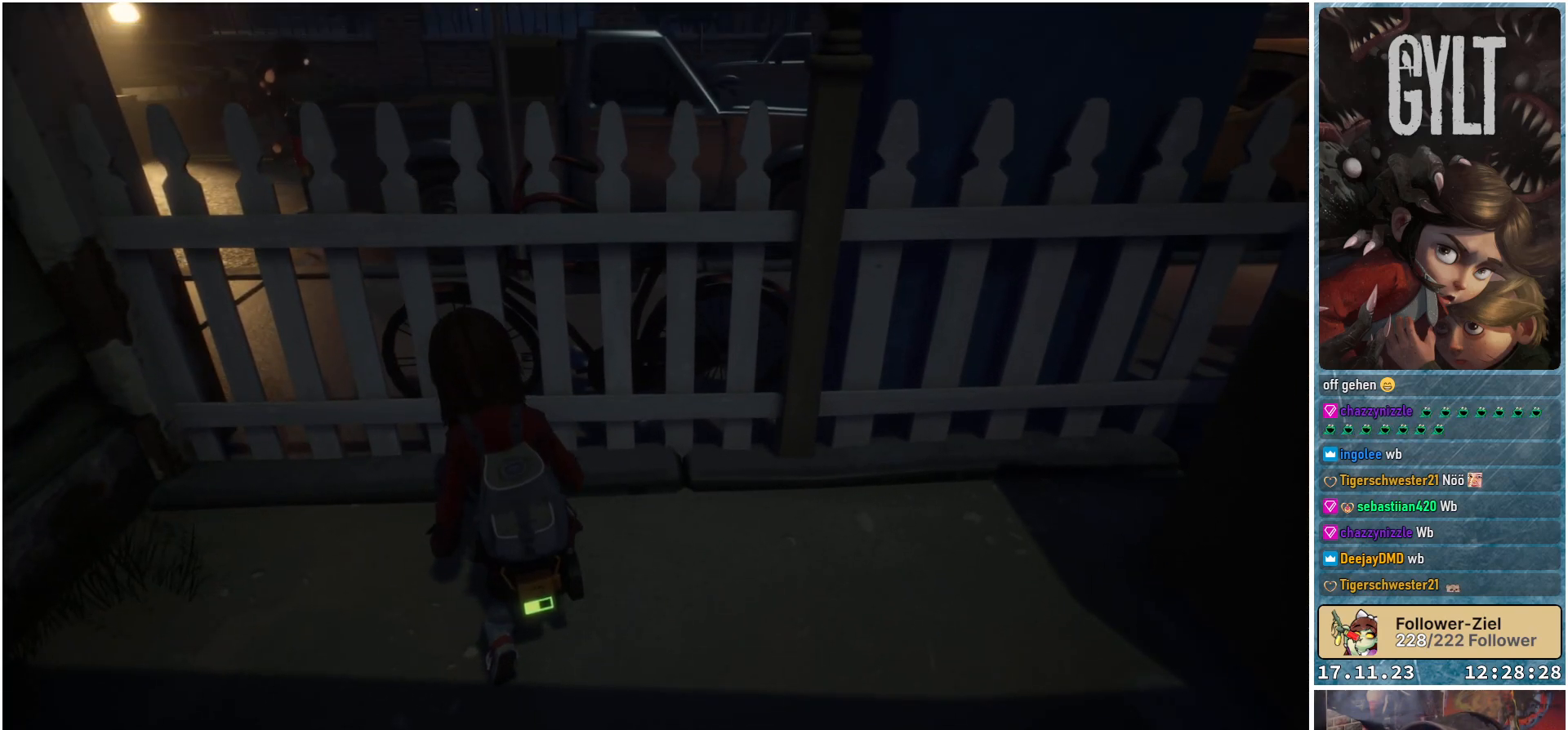
{"buttons": [], "left_stick": "center", "right_stick": "center", "events": []}
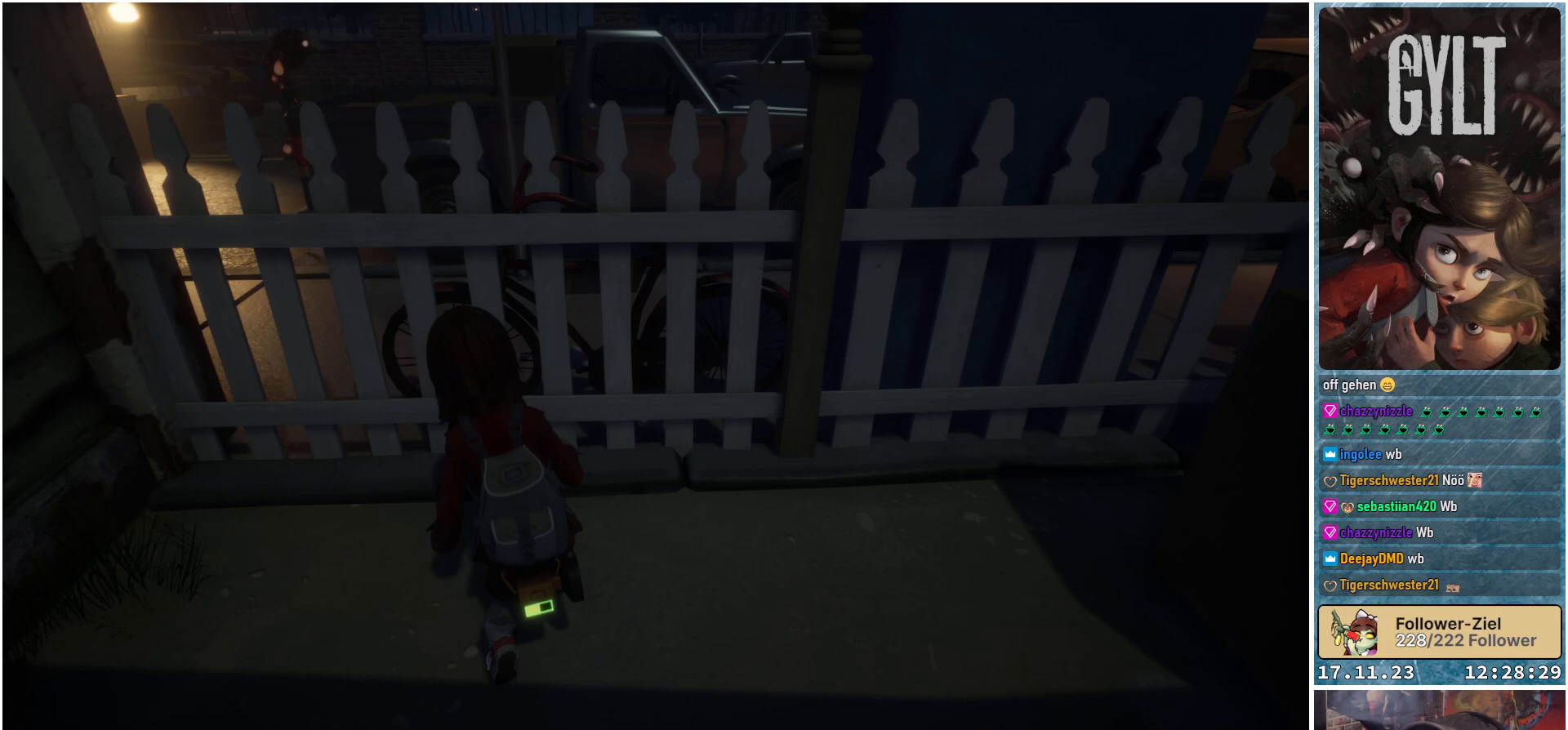
{"buttons": [], "left_stick": "center", "right_stick": "center", "events": []}
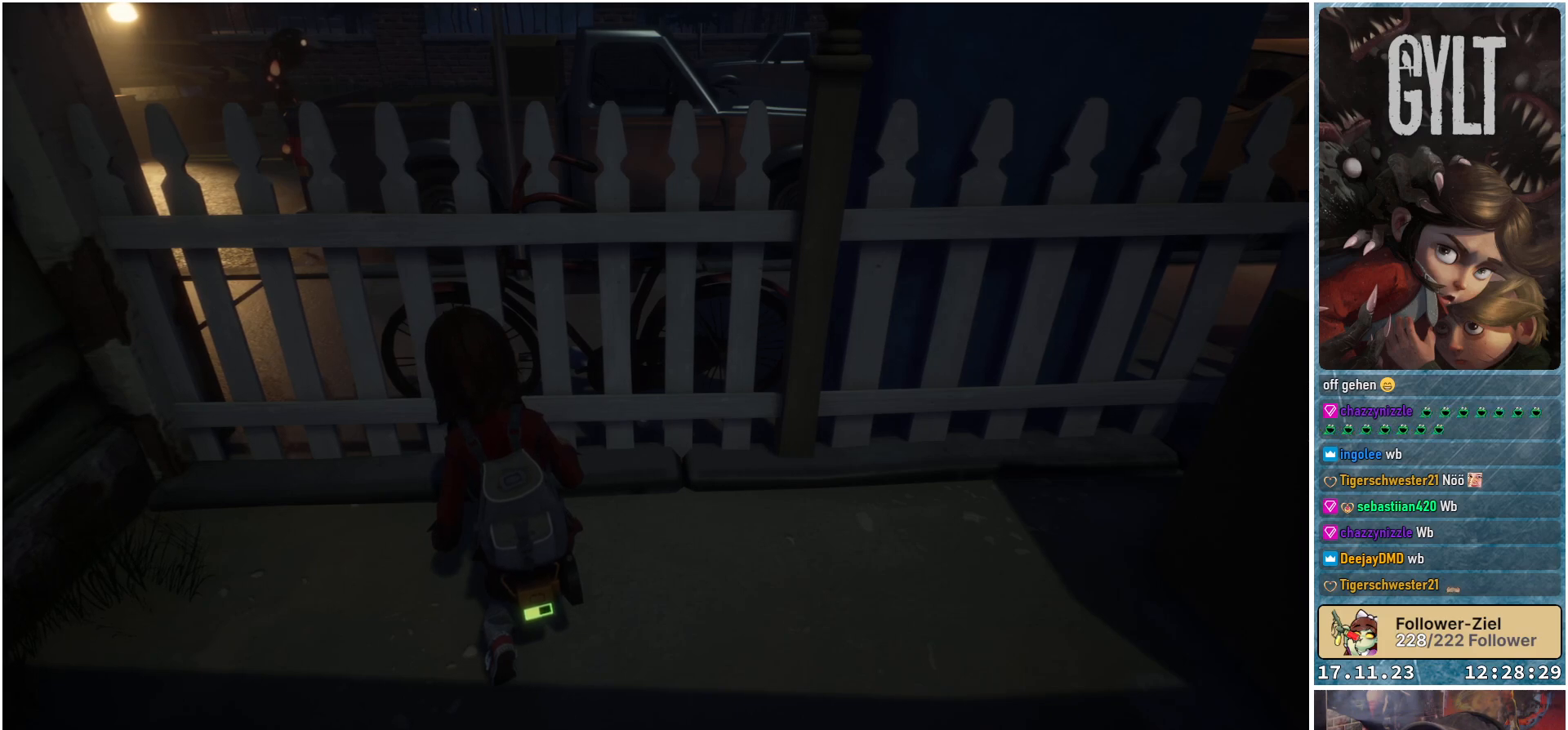
{"buttons": [], "left_stick": "center", "right_stick": "right", "events": [[33, "right_stick", "right"]]}
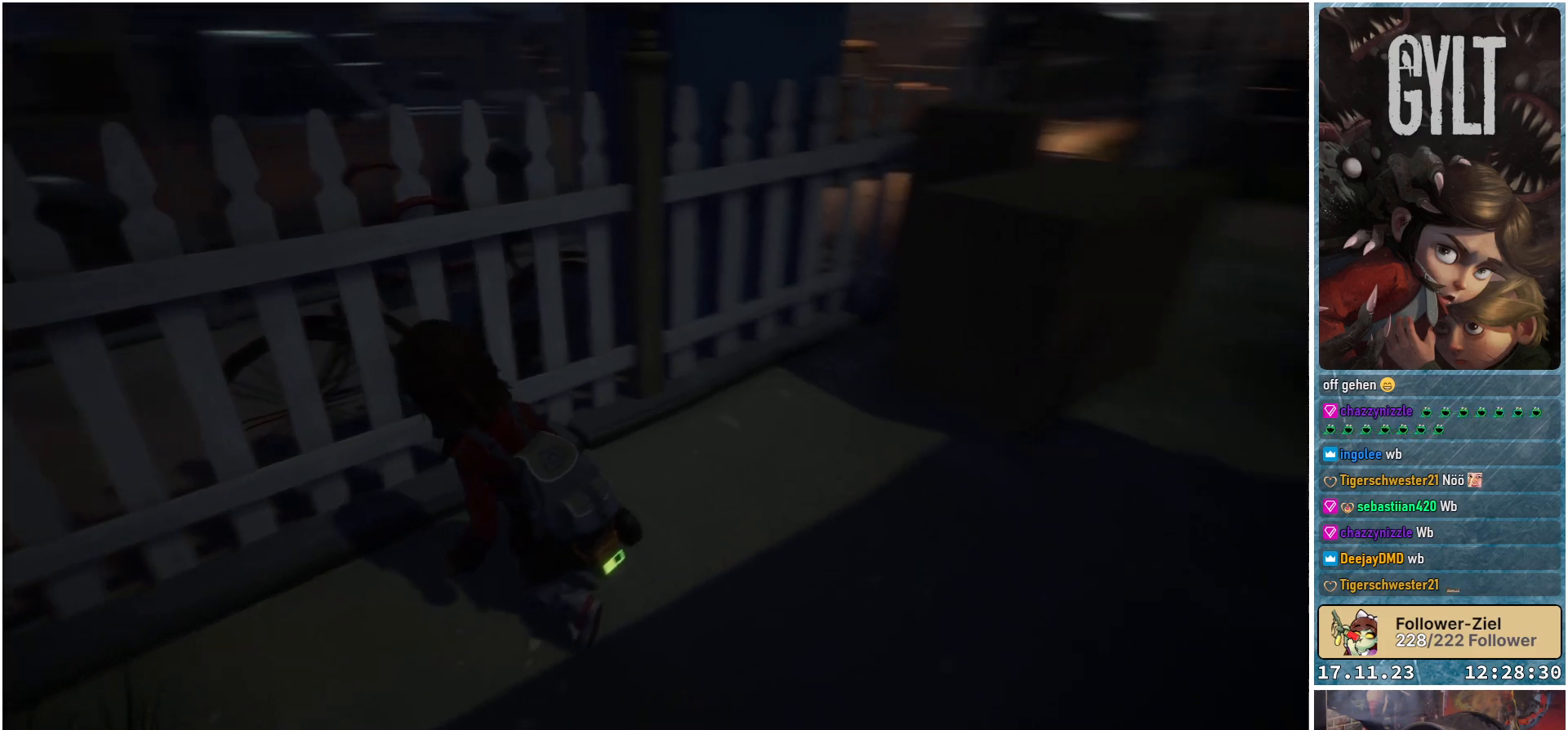
{"buttons": [], "left_stick": "center", "right_stick": "center", "events": [[17, "right_stick", "center"]]}
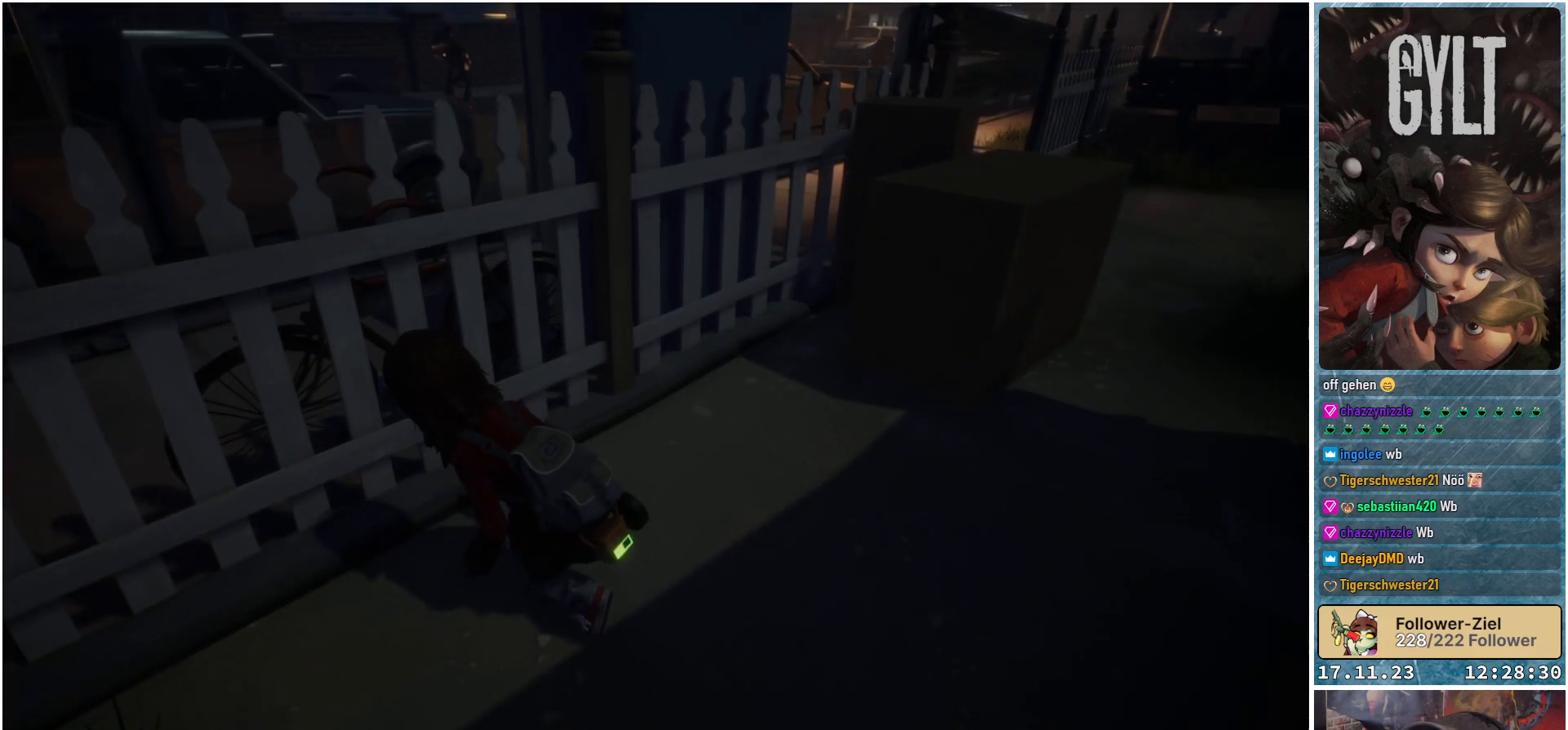
{"buttons": [], "left_stick": "center", "right_stick": "center", "events": []}
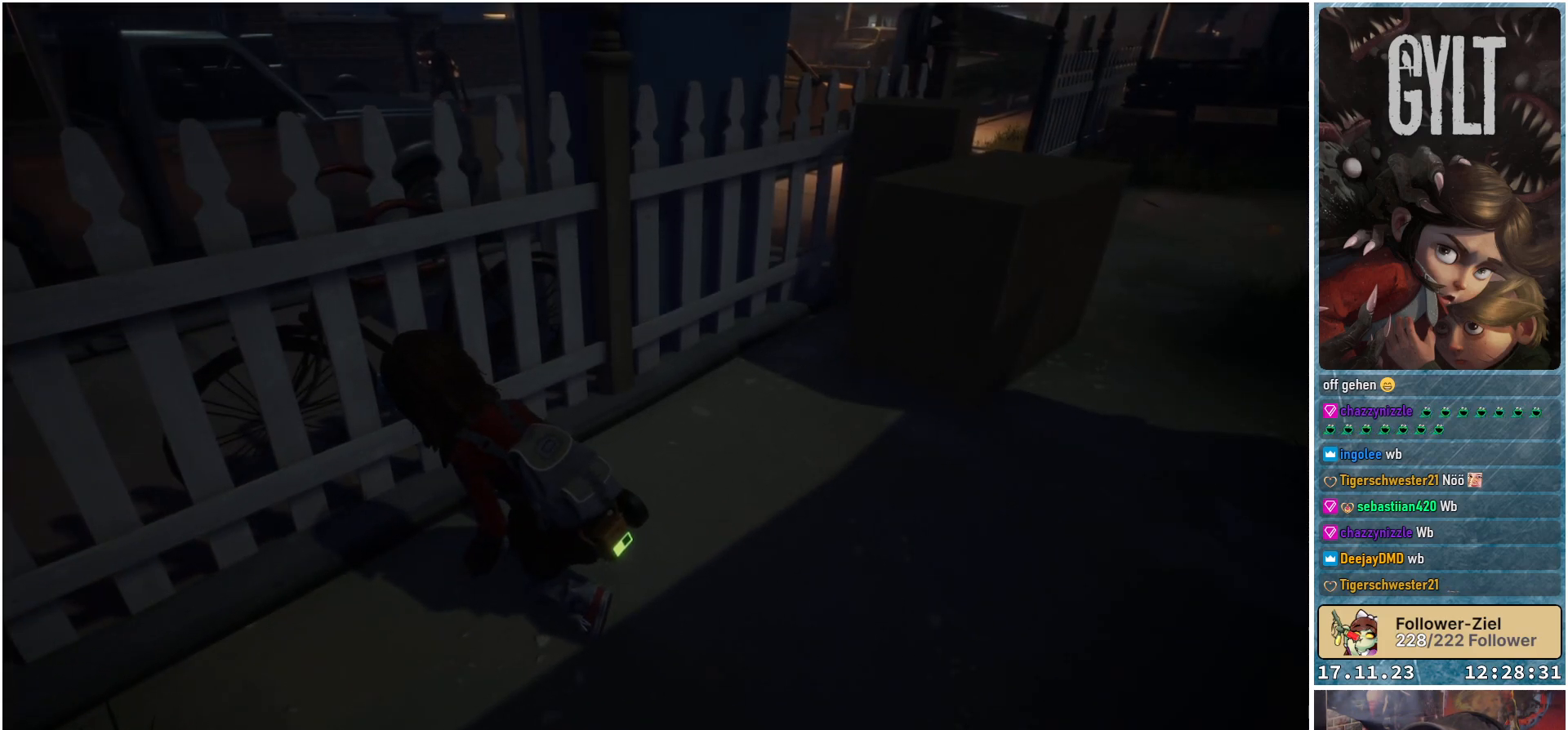
{"buttons": [], "left_stick": "up-left", "right_stick": "center", "events": [[450, "left_stick", "up-left"]]}
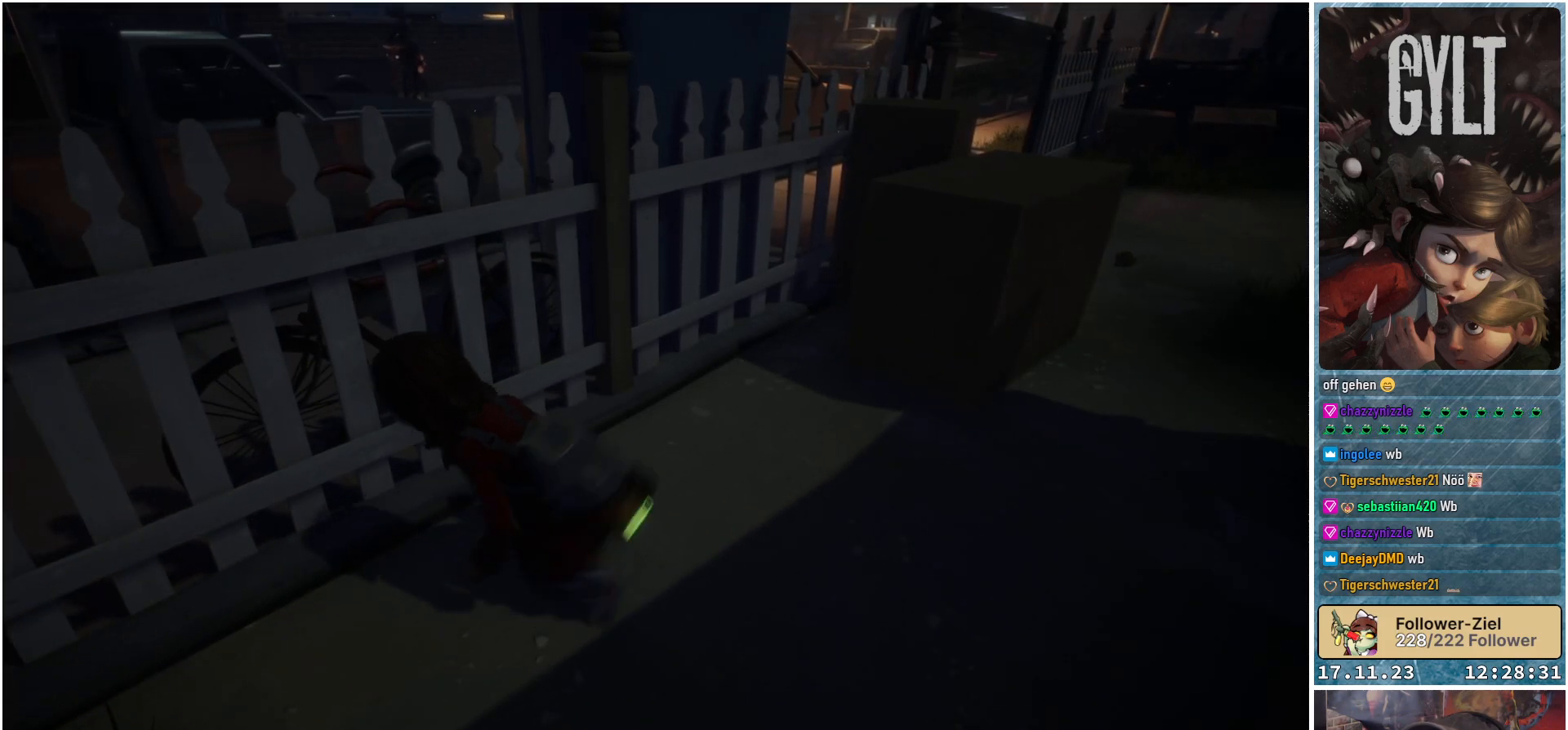
{"buttons": [], "left_stick": "center", "right_stick": "center", "events": [[333, "left_stick", "up"], [433, "left_stick", "center"]]}
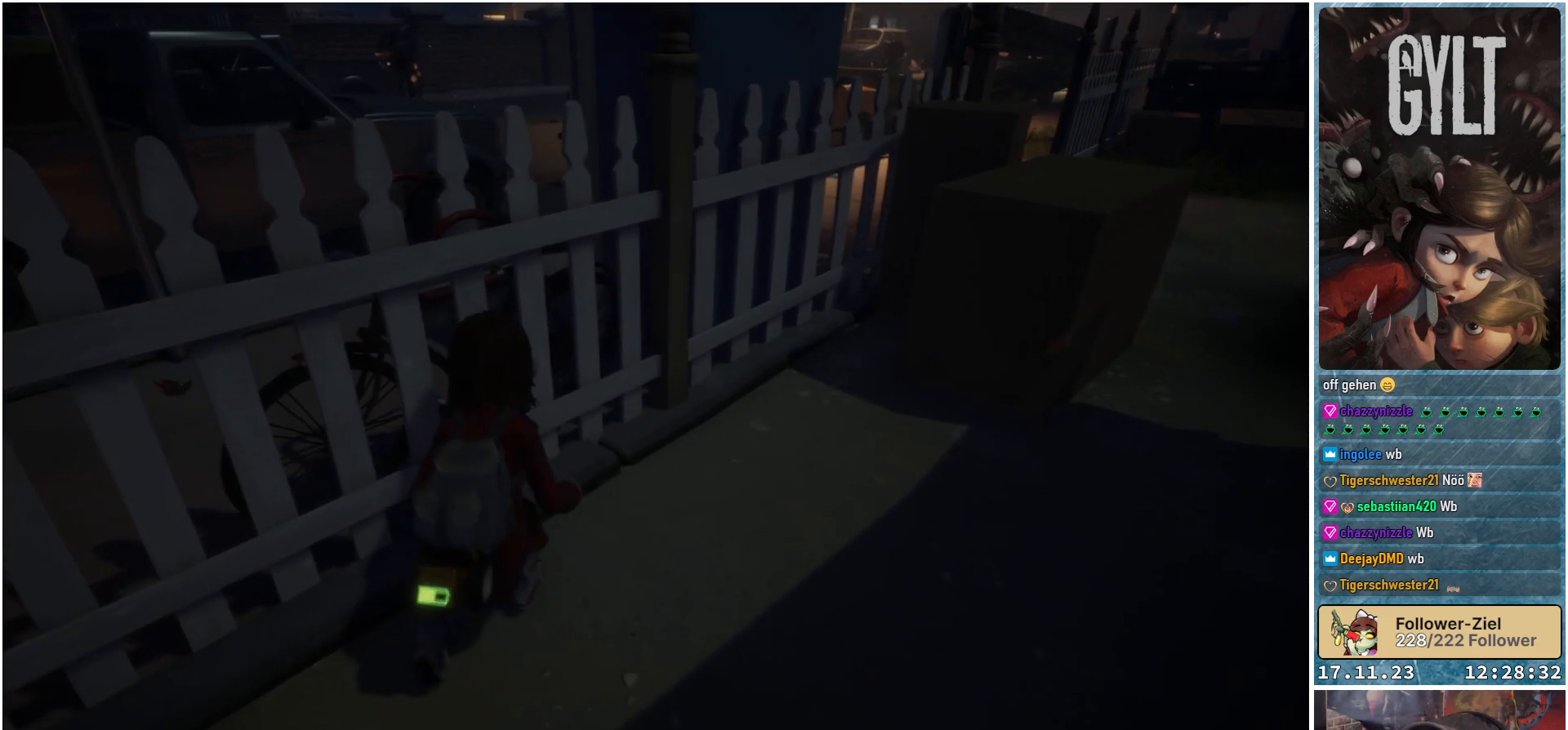
{"buttons": [], "left_stick": "center", "right_stick": "center", "events": []}
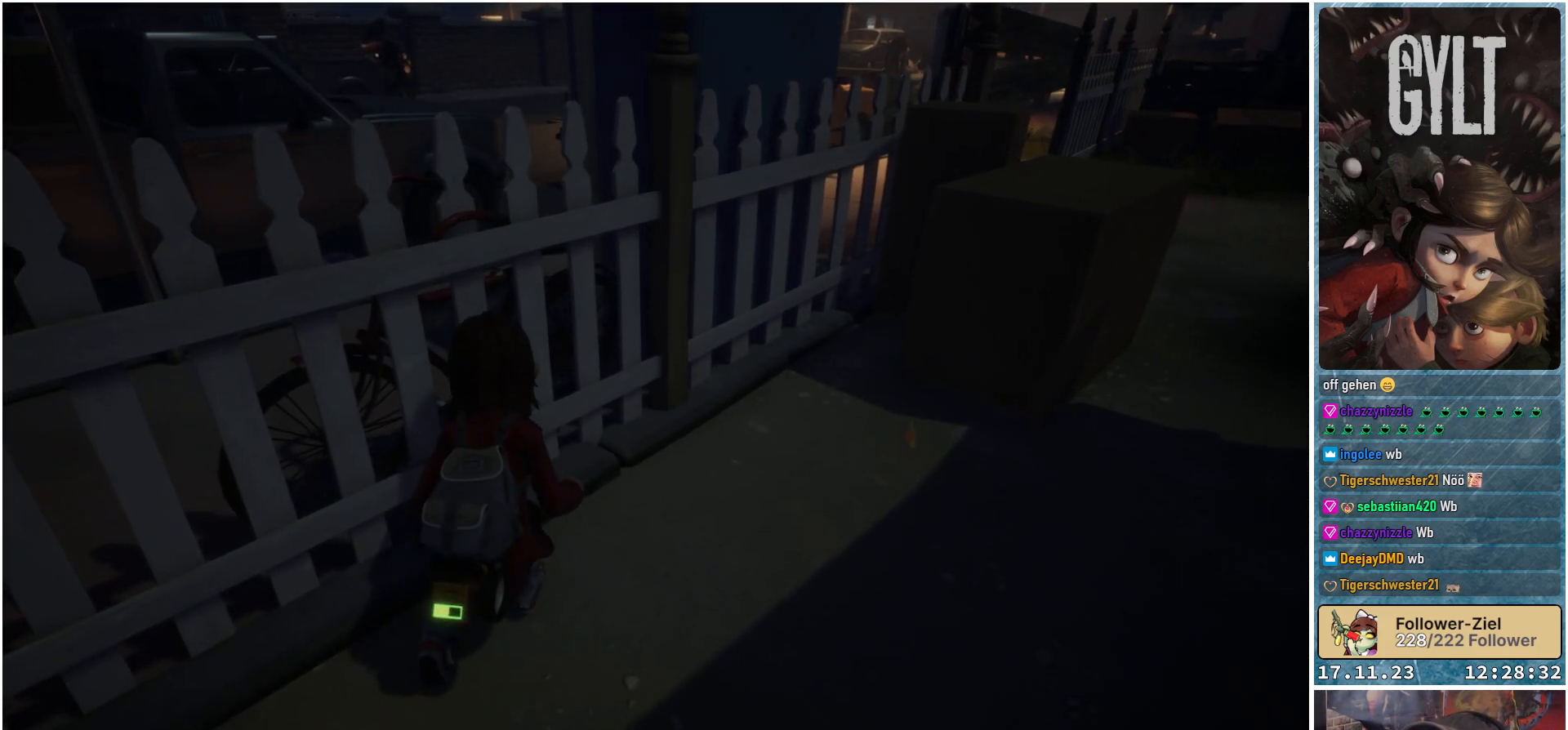
{"buttons": [], "left_stick": "center", "right_stick": "center", "events": []}
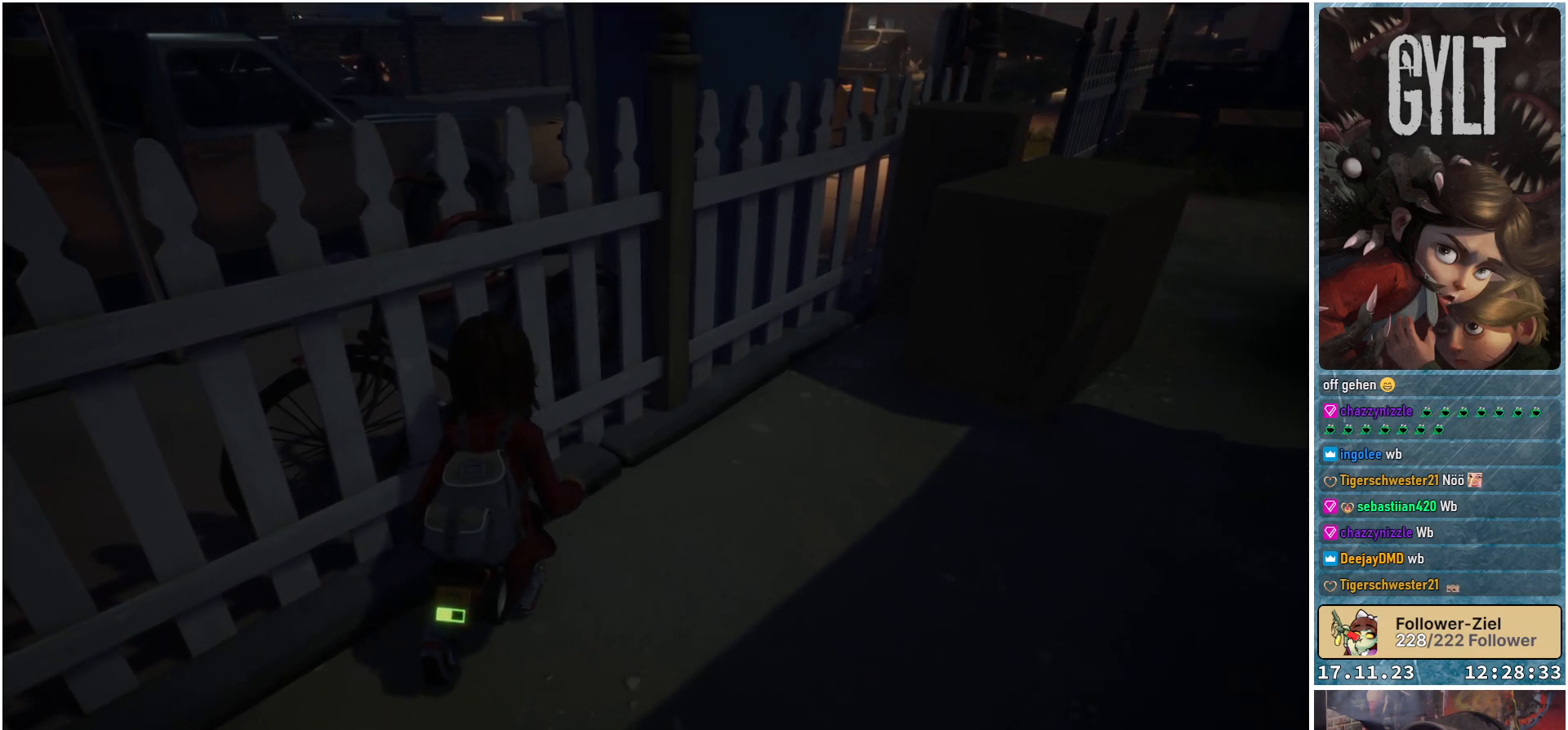
{"buttons": [], "left_stick": "center", "right_stick": "center", "events": [[217, "right_stick", "right"], [350, "right_stick", "center"]]}
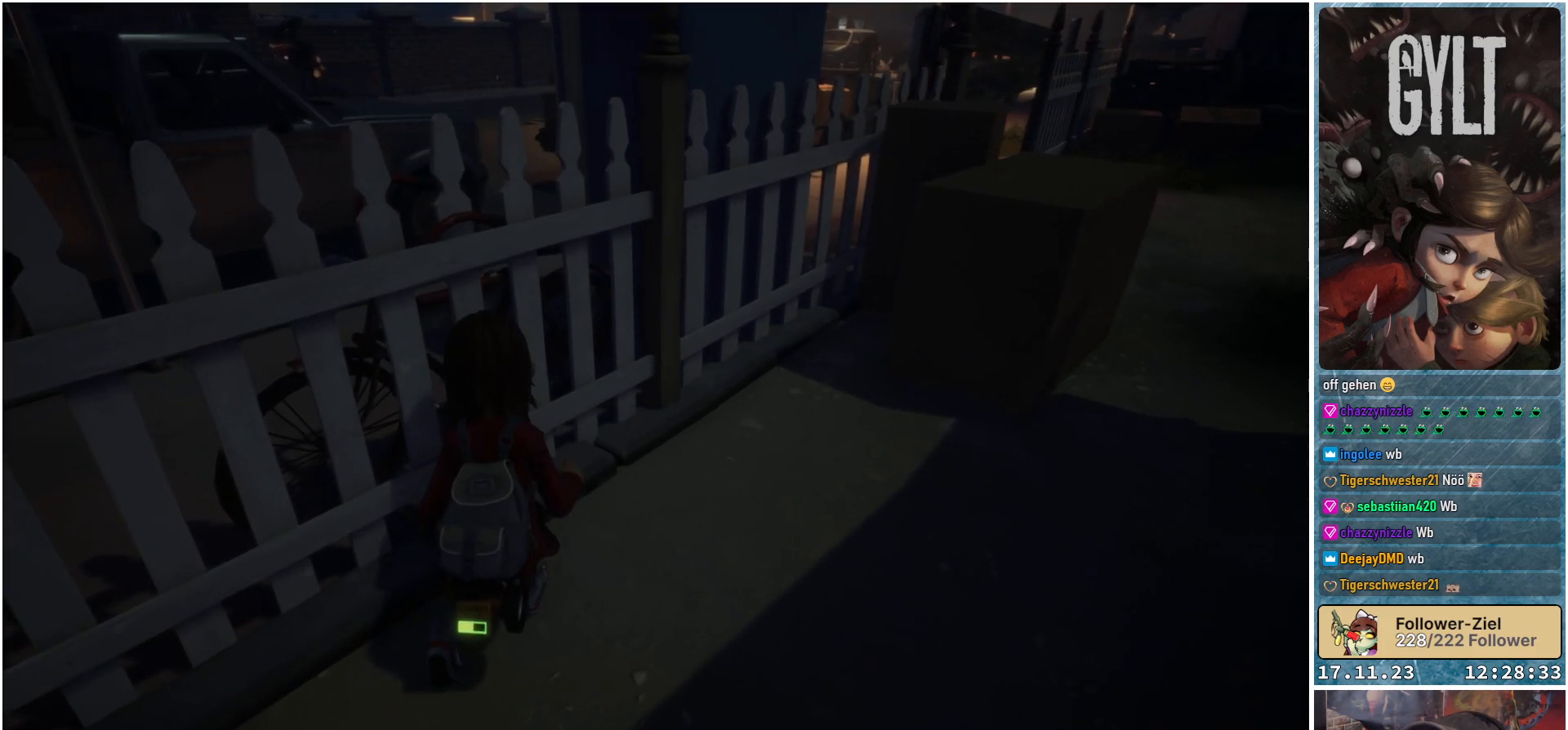
{"buttons": [], "left_stick": "center", "right_stick": "center", "events": []}
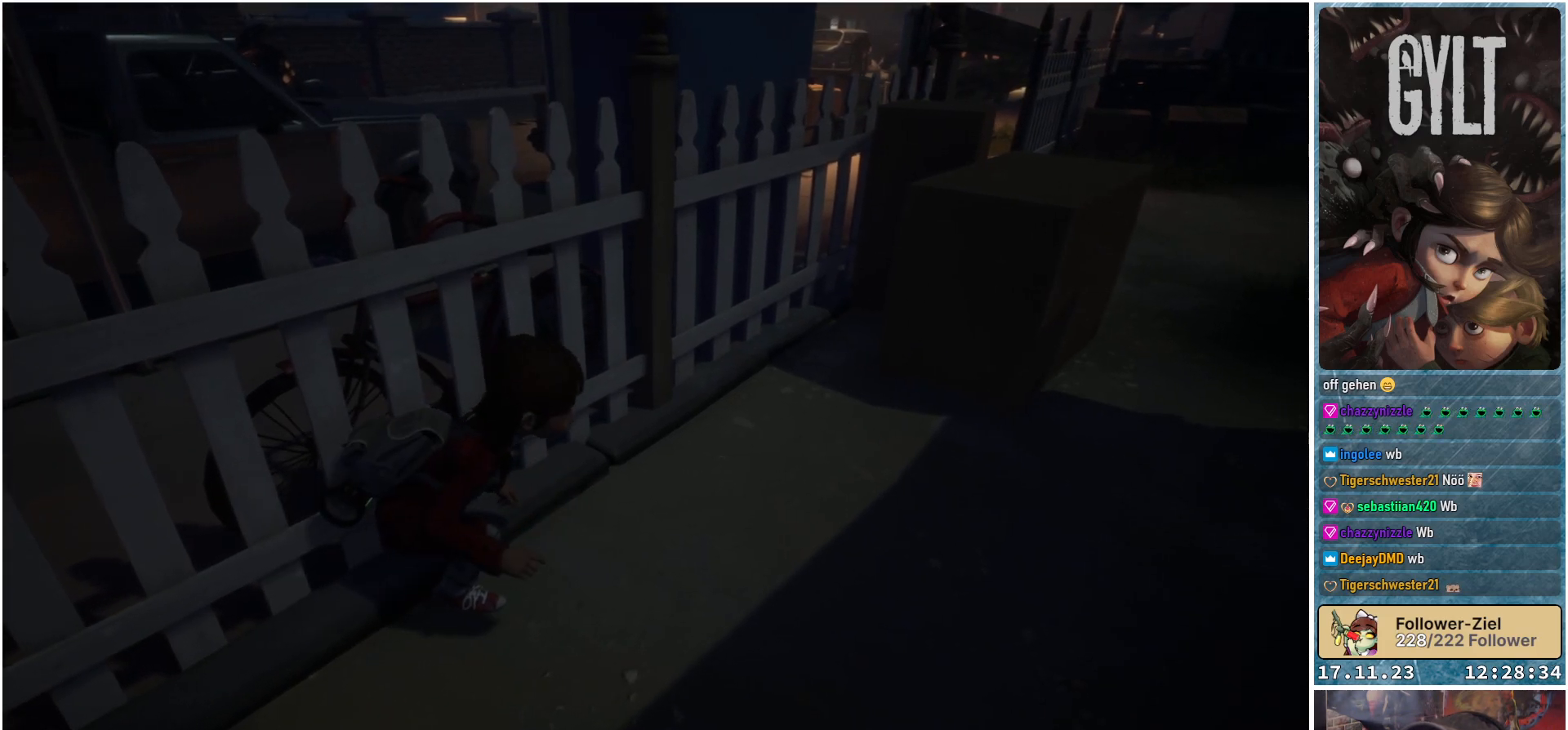
{"buttons": [], "left_stick": "up-right", "right_stick": "center", "events": [[100, "left_stick", "right"], [183, "right_stick", "right"], [350, "left_stick", "up-right"], [450, "right_stick", "center"]]}
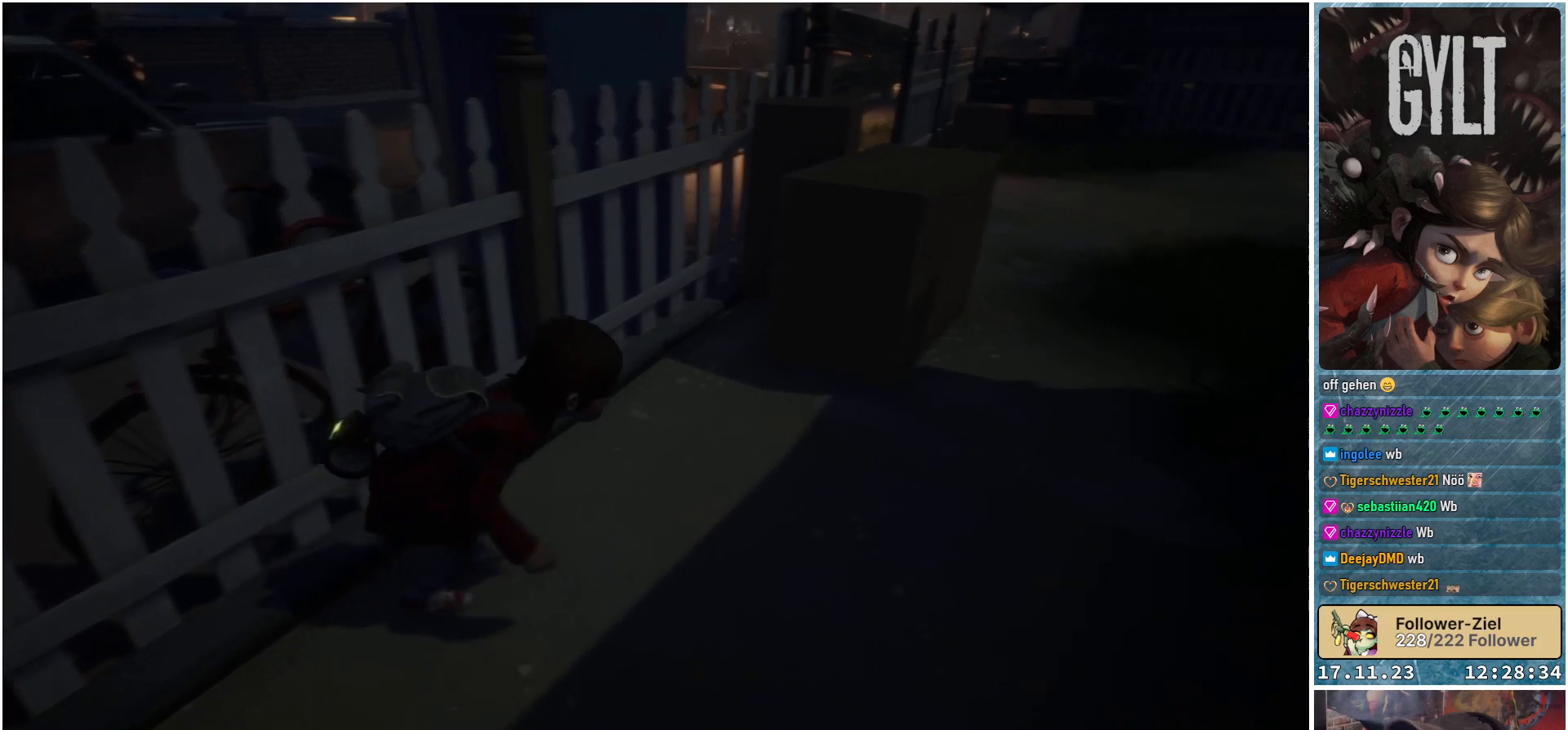
{"buttons": [], "left_stick": "up-right", "right_stick": "center", "events": []}
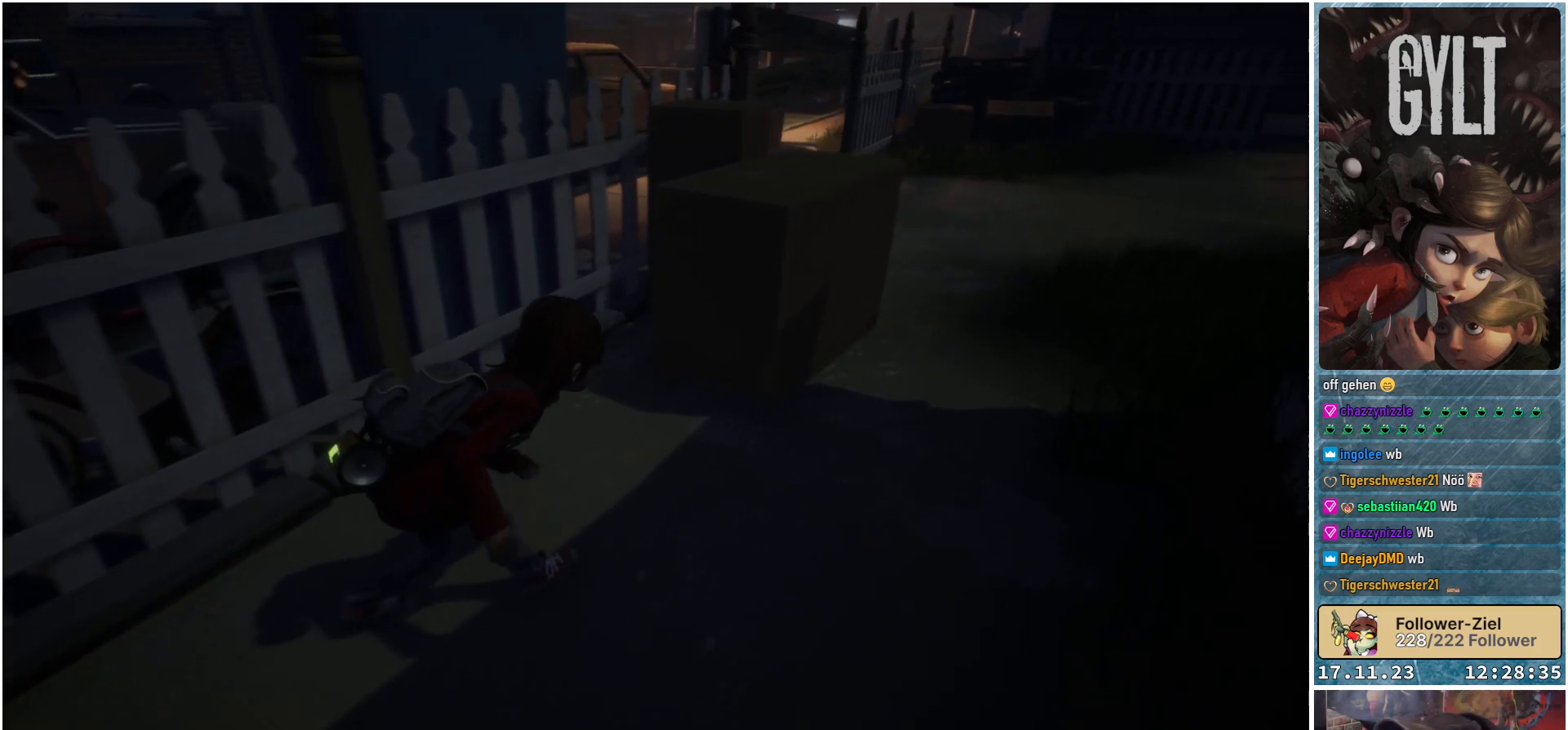
{"buttons": [], "left_stick": "up-right", "right_stick": "center", "events": []}
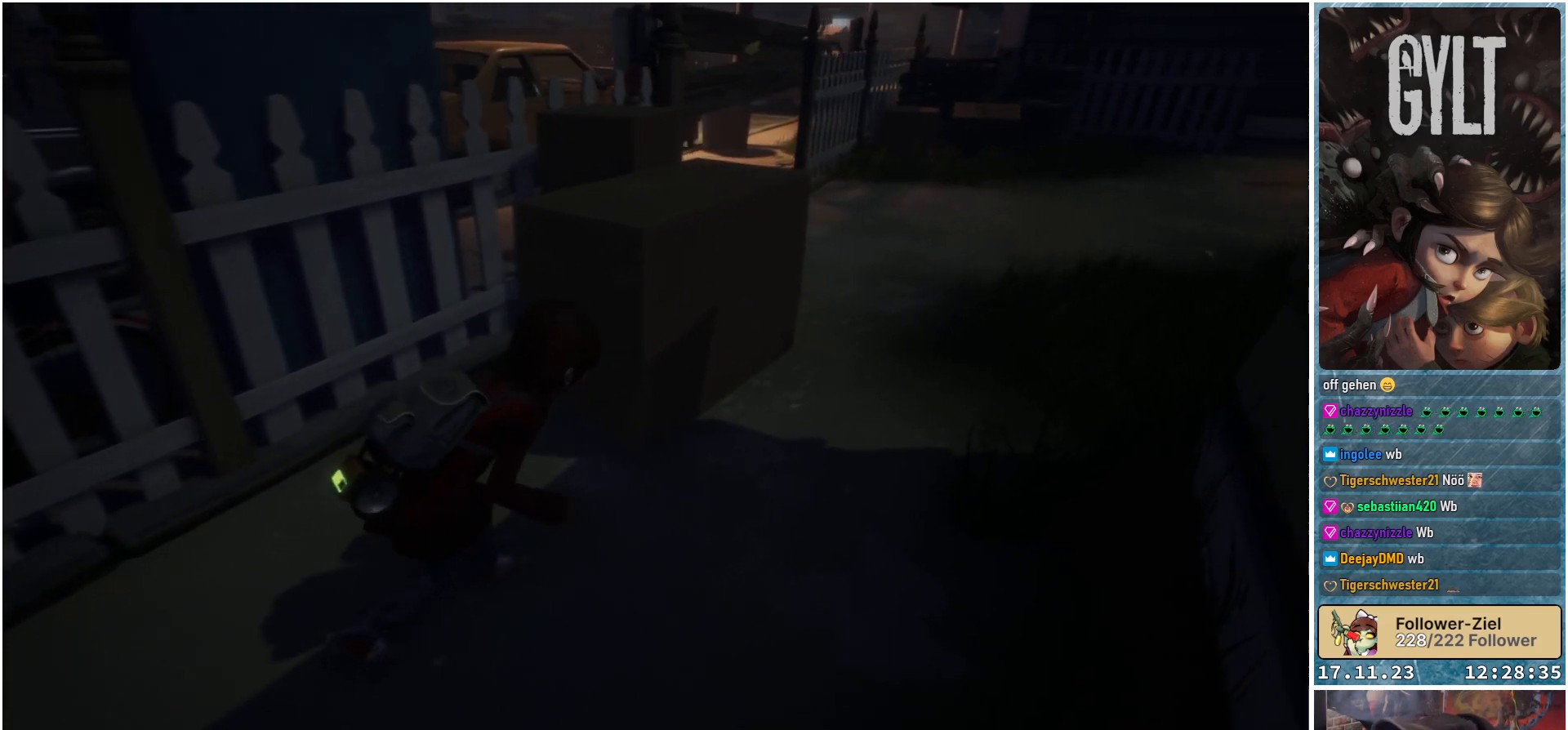
{"buttons": [], "left_stick": "up-right", "right_stick": "center", "events": []}
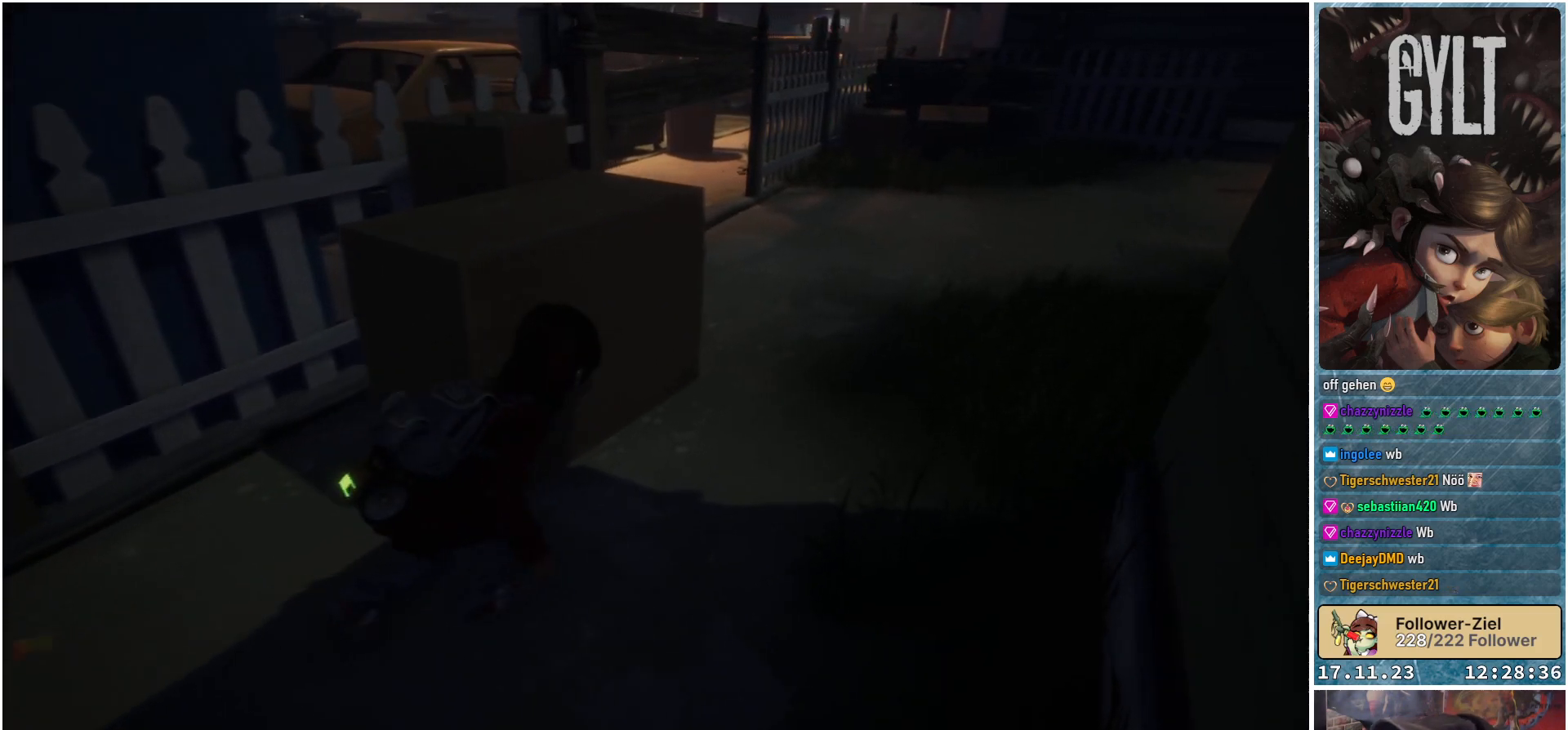
{"buttons": [], "left_stick": "up-right", "right_stick": "center", "events": []}
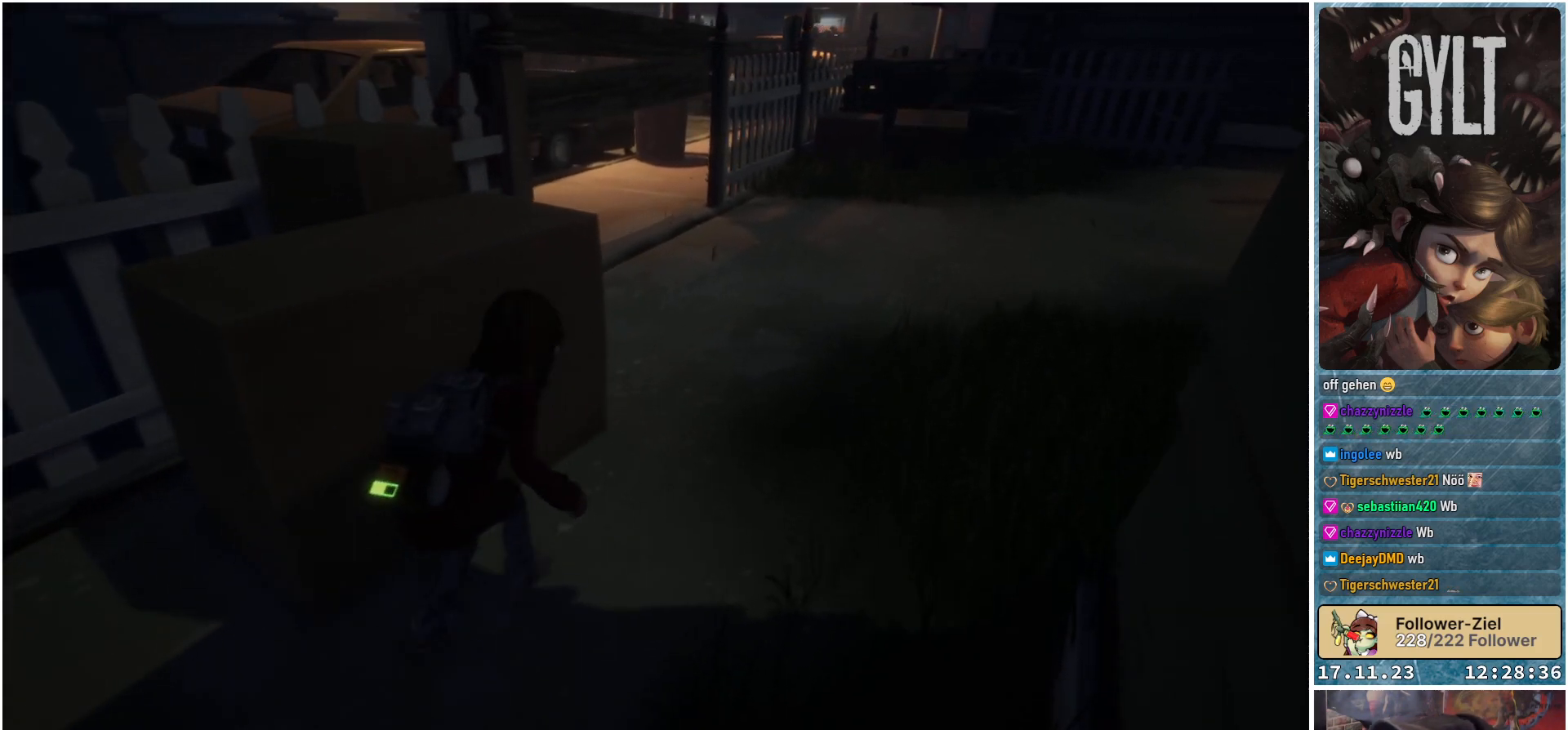
{"buttons": [], "left_stick": "up-right", "right_stick": "center", "events": []}